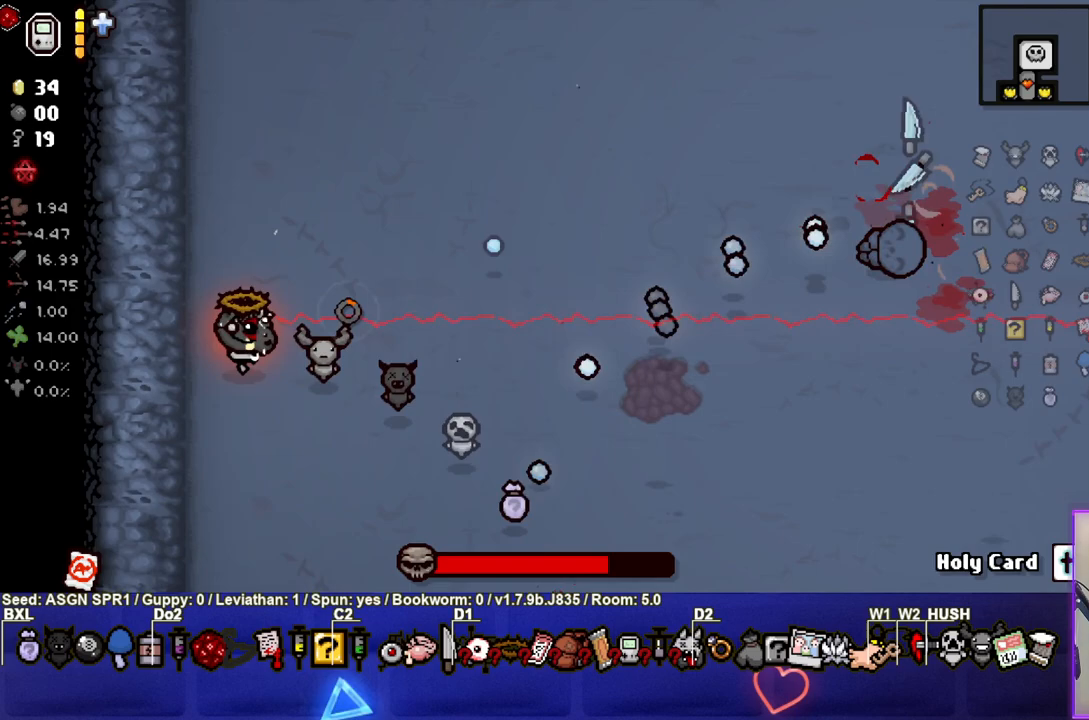
Gameplay with a controller (PlayStation layout); each line is a JSON object with the inputs held at the frame after it. "events" lists button and stick changes between this image and that frame as [ms after this image, input, new state], when the widget could be followed in between. Not read: L3 R3.
{"buttons": [], "left_stick": "up", "right_stick": "center", "events": [[150, "right_stick", "center"], [217, "left_stick", "up"]]}
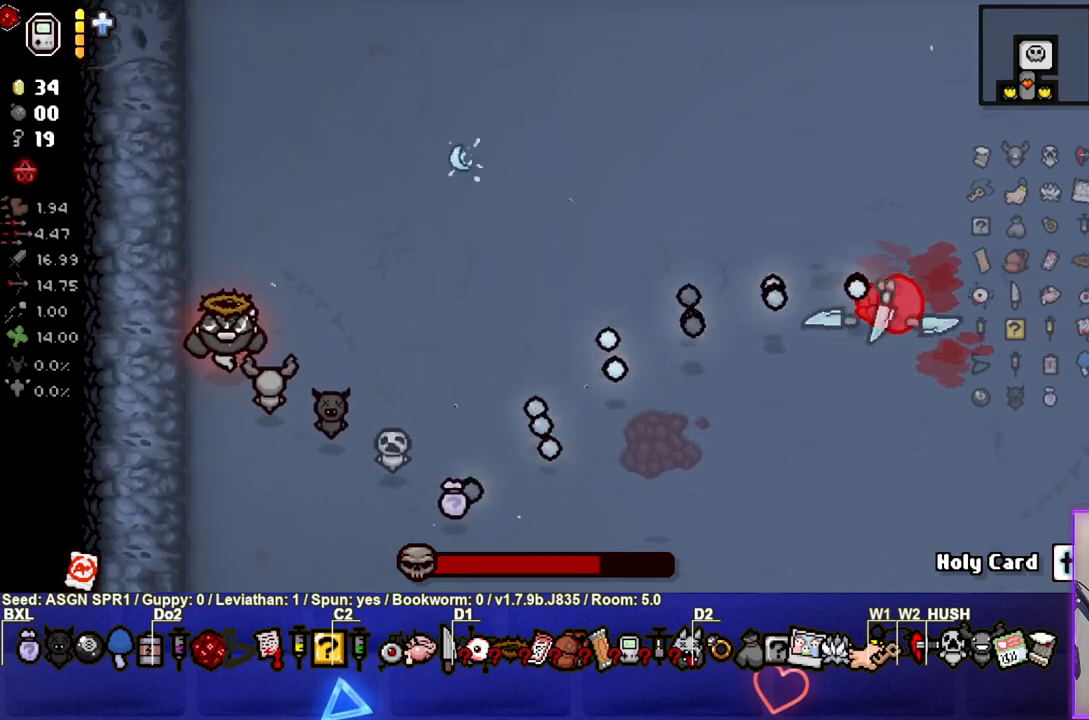
{"buttons": [], "left_stick": "up", "right_stick": "center", "events": []}
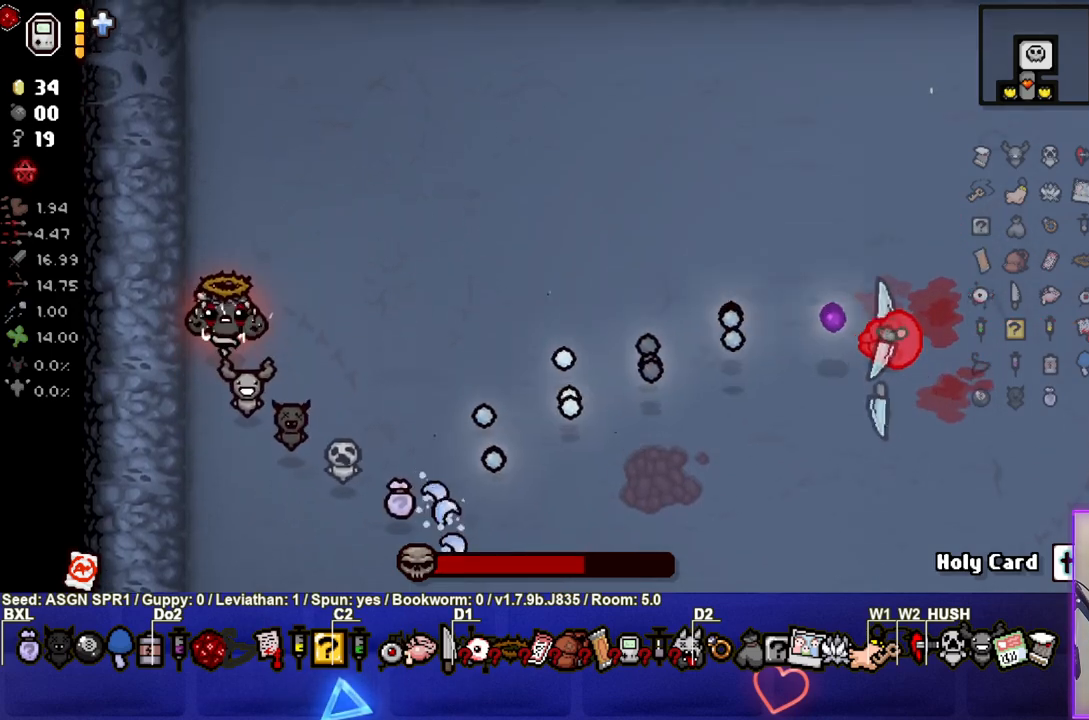
{"buttons": [], "left_stick": "up", "right_stick": "center", "events": [[267, "left_stick", "center"], [467, "left_stick", "up"]]}
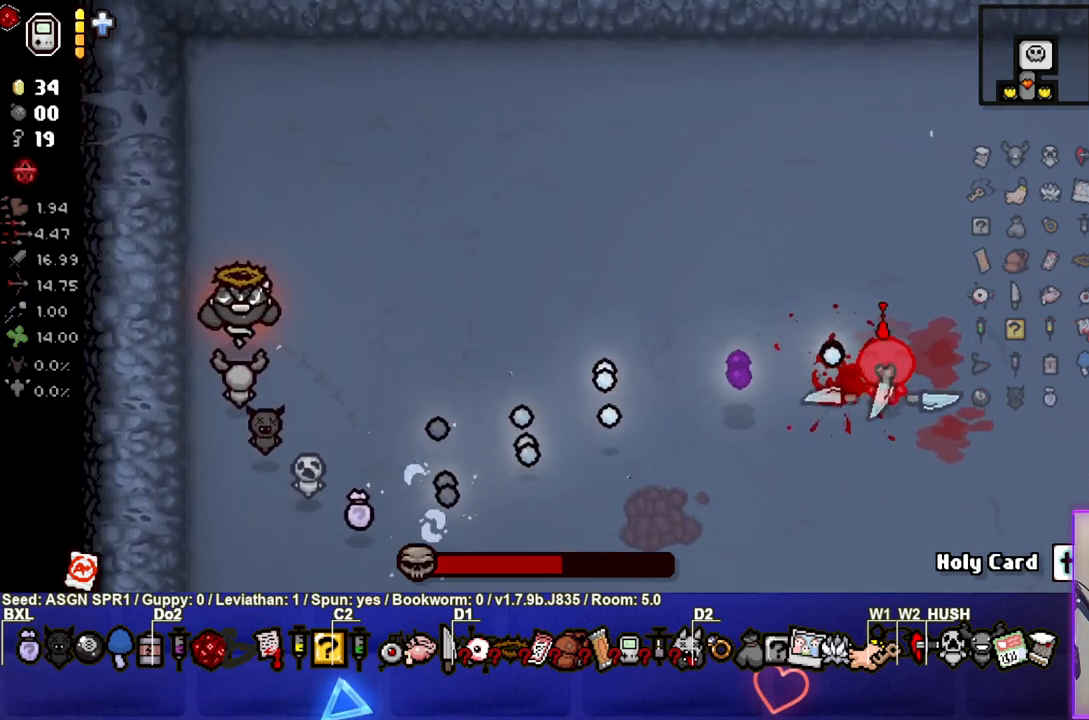
{"buttons": [], "left_stick": "center", "right_stick": "center", "events": [[400, "left_stick", "center"]]}
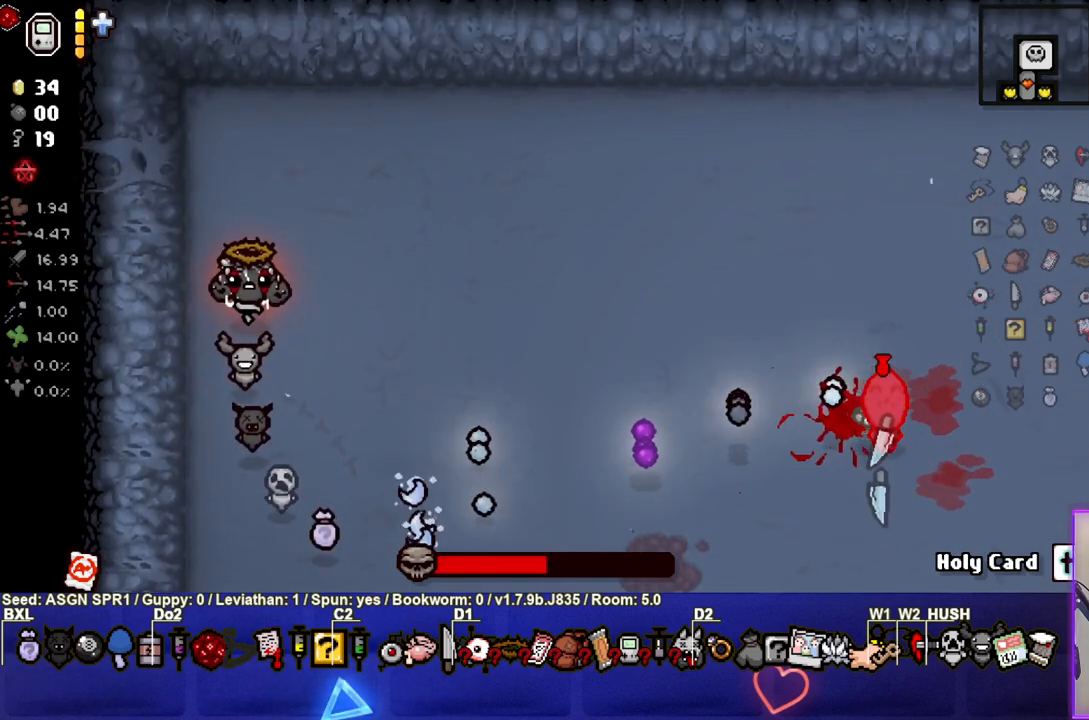
{"buttons": [], "left_stick": "up-right", "right_stick": "center", "events": [[150, "left_stick", "up"], [250, "left_stick", "center"], [450, "left_stick", "up-right"]]}
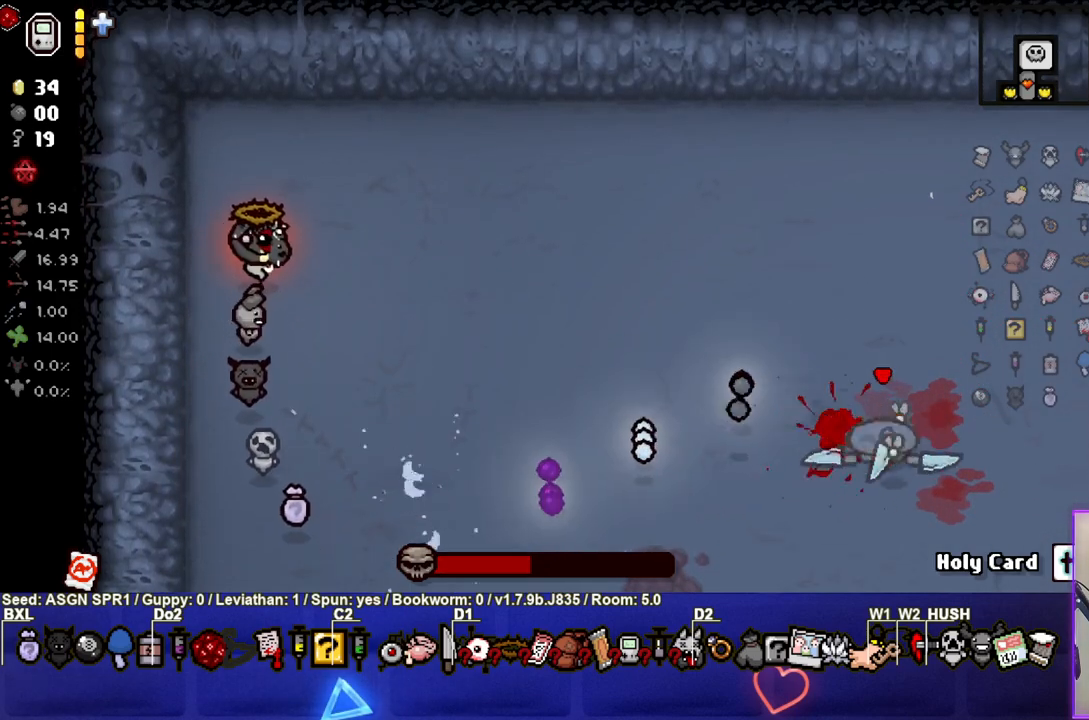
{"buttons": [], "left_stick": "center", "right_stick": "center", "events": [[83, "left_stick", "center"]]}
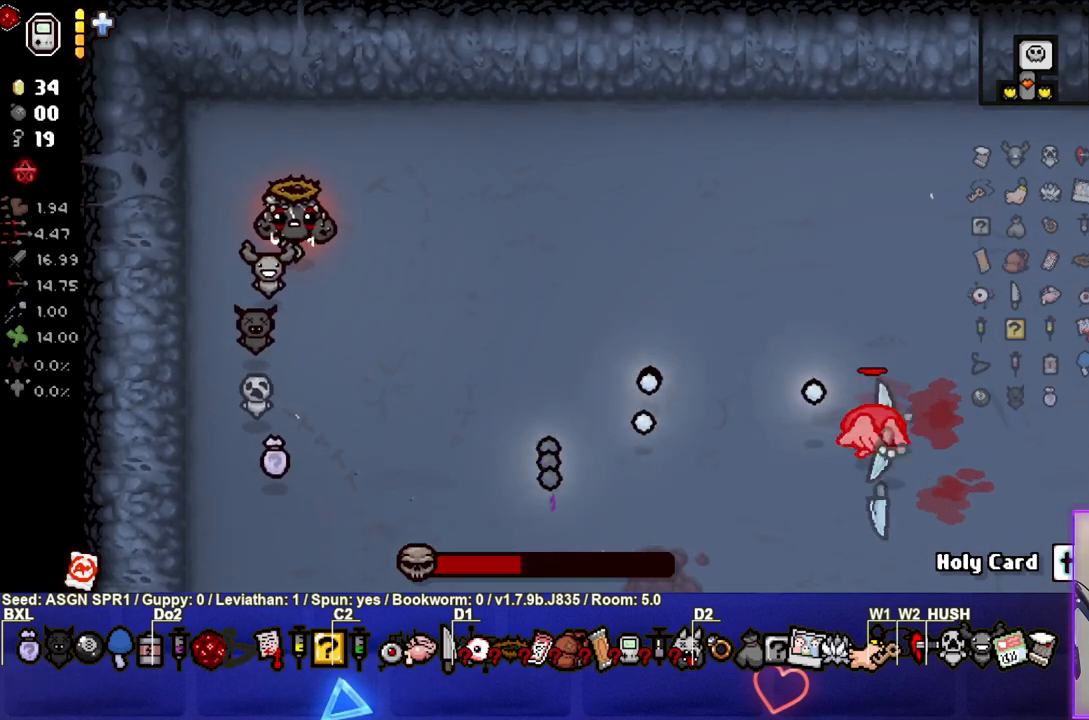
{"buttons": [], "left_stick": "center", "right_stick": "right", "events": [[33, "left_stick", "down-left"], [117, "right_stick", "up-left"], [167, "left_stick", "center"], [267, "right_stick", "center"], [500, "right_stick", "right"]]}
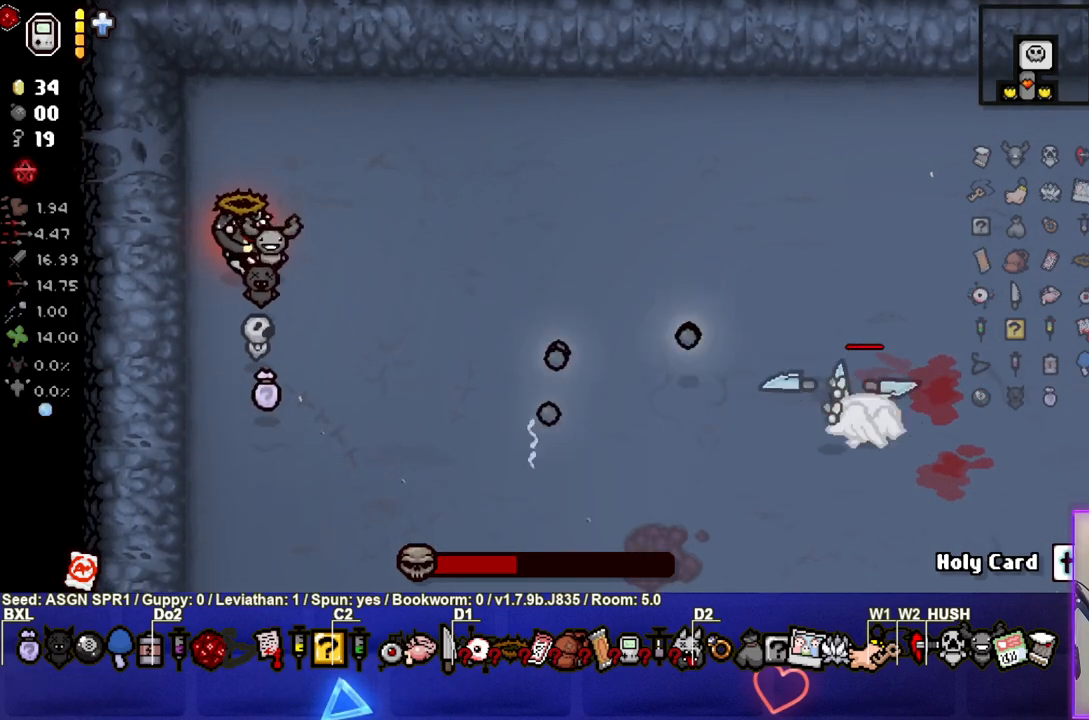
{"buttons": [], "left_stick": "center", "right_stick": "left", "events": [[133, "right_stick", "center"], [300, "left_stick", "down-left"], [400, "right_stick", "left"], [450, "left_stick", "center"]]}
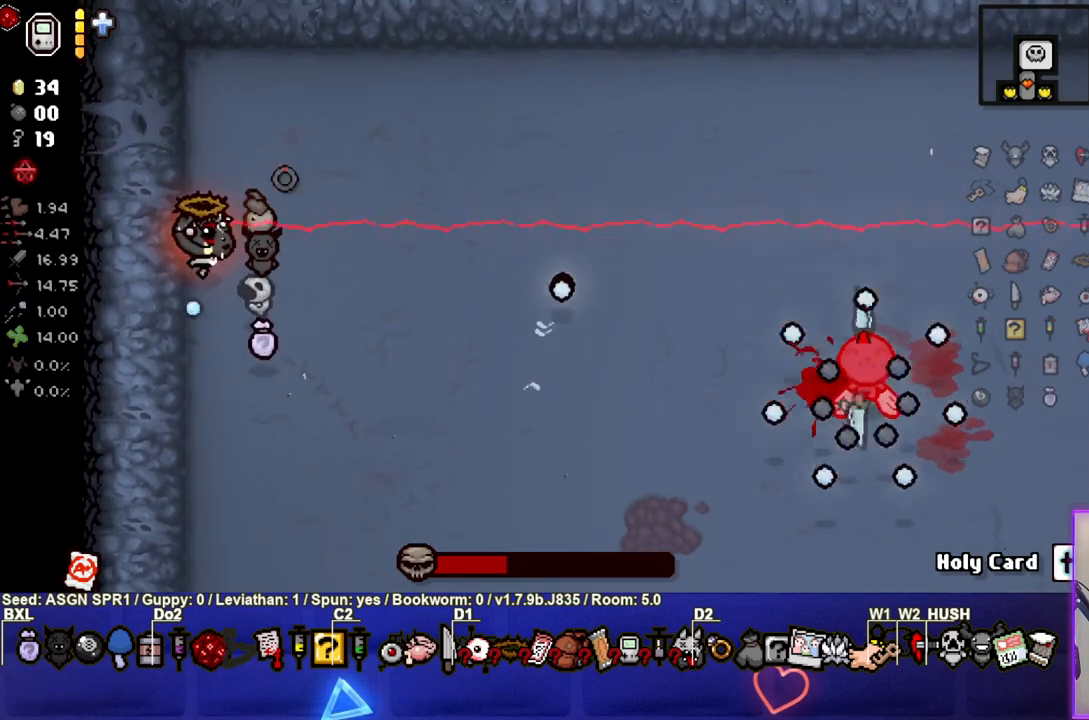
{"buttons": [], "left_stick": "down", "right_stick": "center", "events": [[17, "right_stick", "center"], [350, "left_stick", "down"]]}
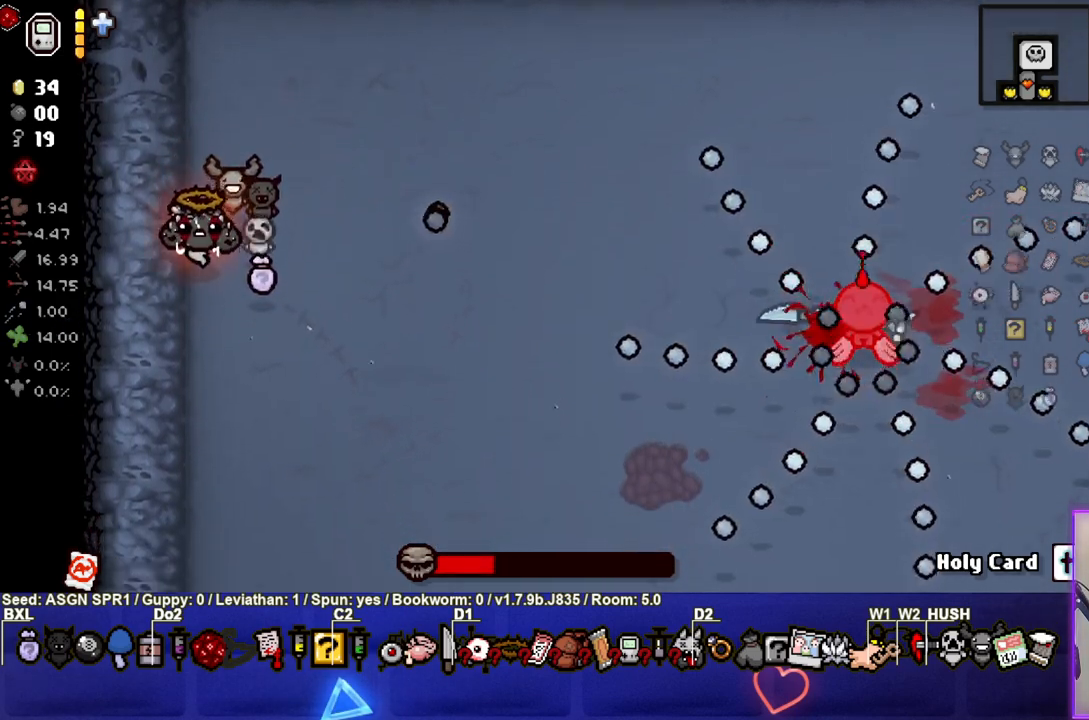
{"buttons": [], "left_stick": "center", "right_stick": "center", "events": [[250, "left_stick", "center"]]}
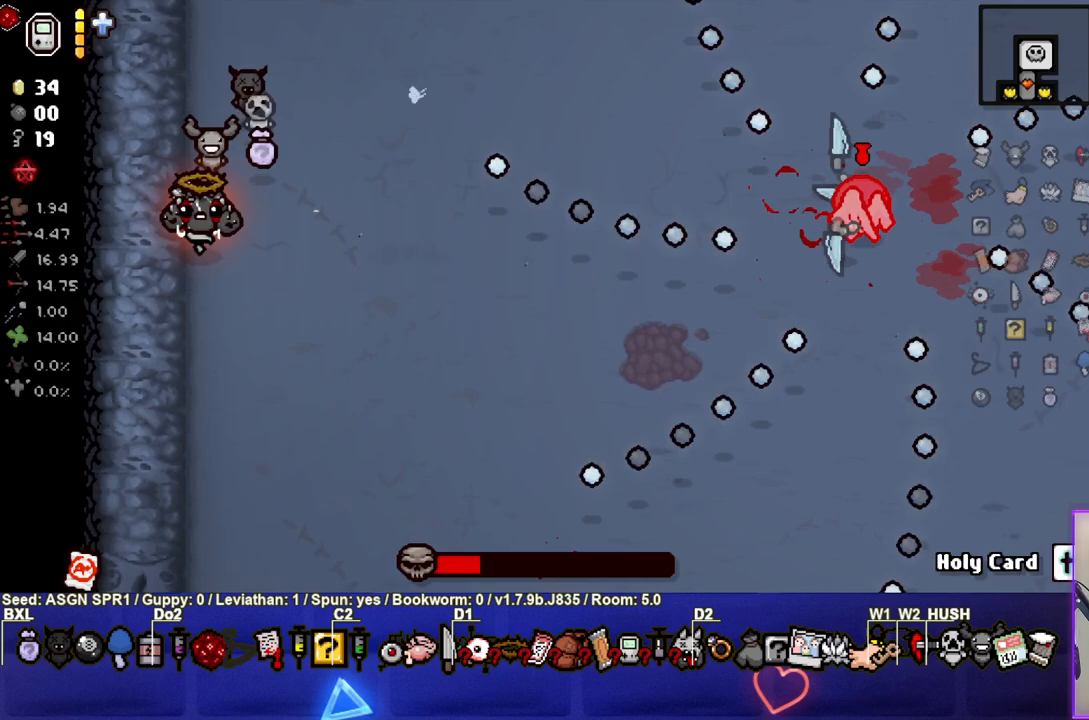
{"buttons": [], "left_stick": "center", "right_stick": "center", "events": []}
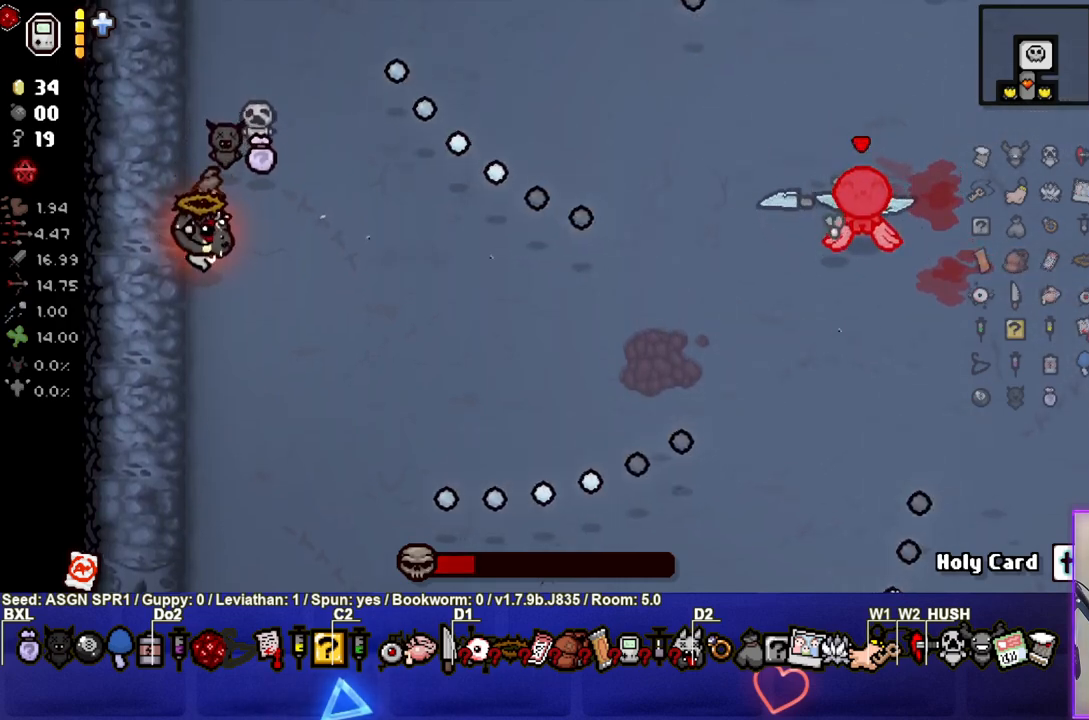
{"buttons": [], "left_stick": "center", "right_stick": "center", "events": [[17, "left_stick", "down-right"], [150, "left_stick", "center"], [333, "left_stick", "right"], [333, "right_stick", "down"], [400, "left_stick", "center"], [483, "right_stick", "center"]]}
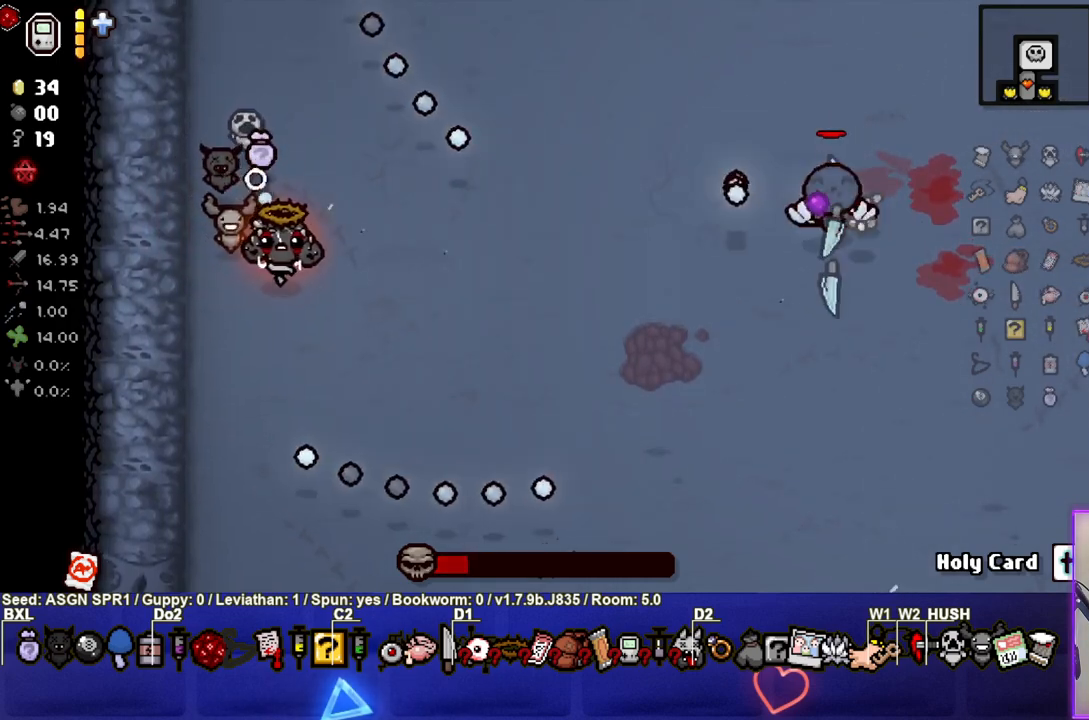
{"buttons": [], "left_stick": "down-right", "right_stick": "center", "events": [[167, "left_stick", "right"], [217, "left_stick", "down-right"], [233, "right_stick", "up-left"], [333, "right_stick", "center"], [417, "left_stick", "center"], [500, "left_stick", "down-right"]]}
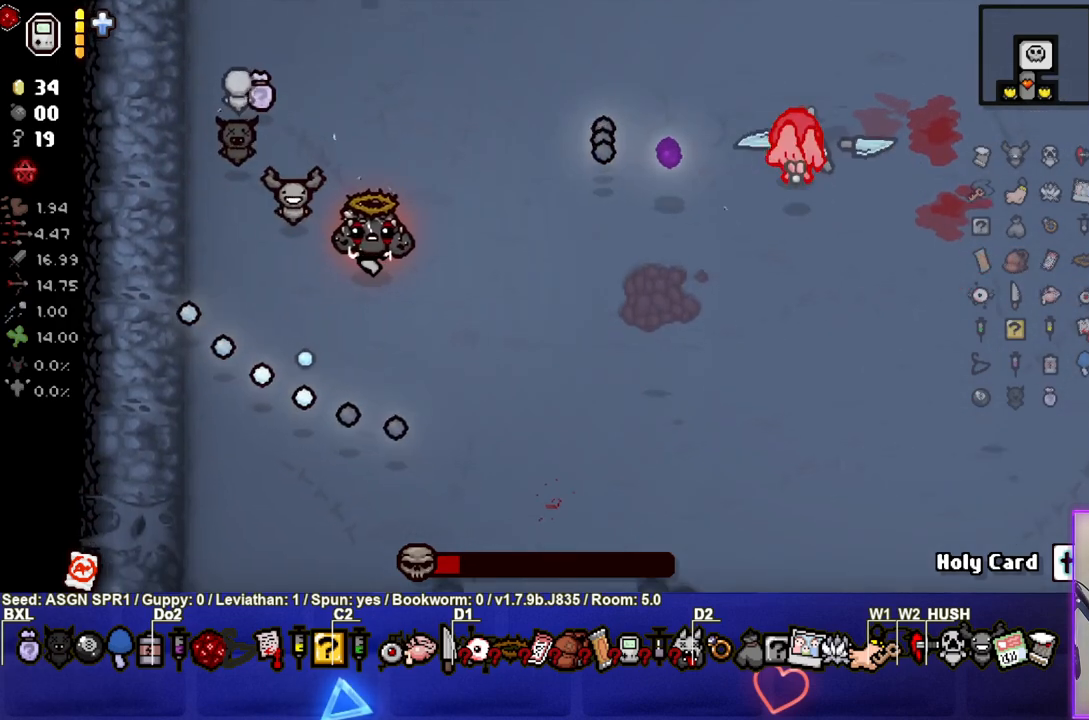
{"buttons": [], "left_stick": "center", "right_stick": "center", "events": [[133, "right_stick", "left"], [250, "right_stick", "center"], [283, "left_stick", "center"], [400, "left_stick", "down"], [500, "left_stick", "center"]]}
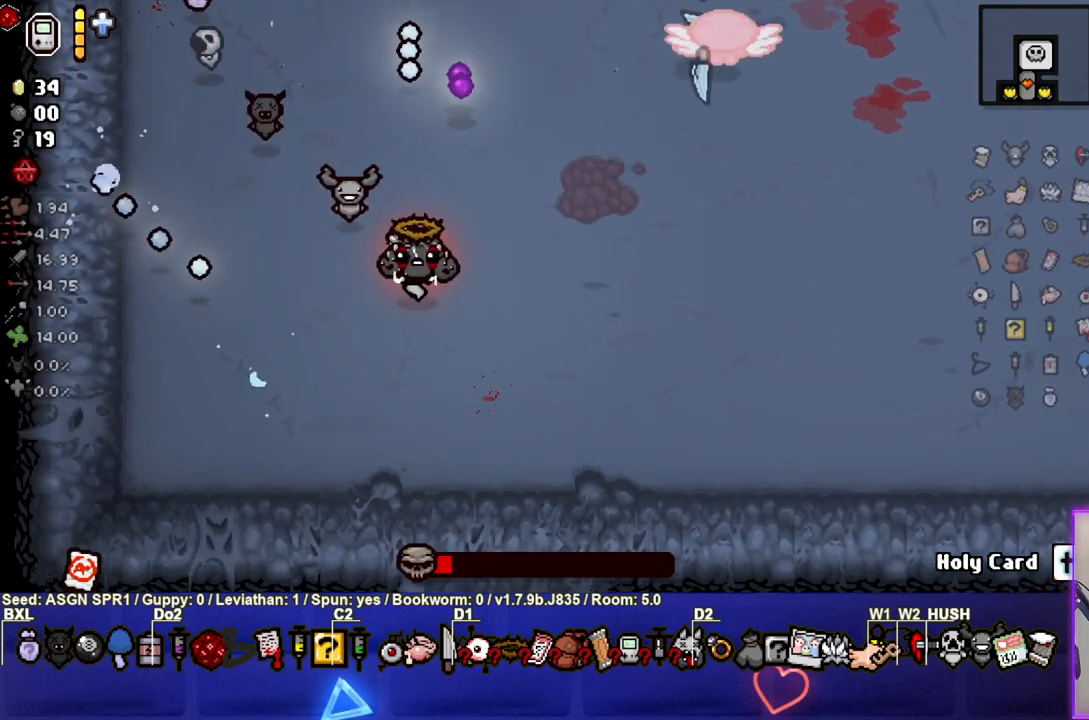
{"buttons": [], "left_stick": "up-left", "right_stick": "center", "events": [[183, "left_stick", "down"], [333, "left_stick", "center"], [367, "right_stick", "down-right"], [467, "left_stick", "up-left"], [467, "right_stick", "center"]]}
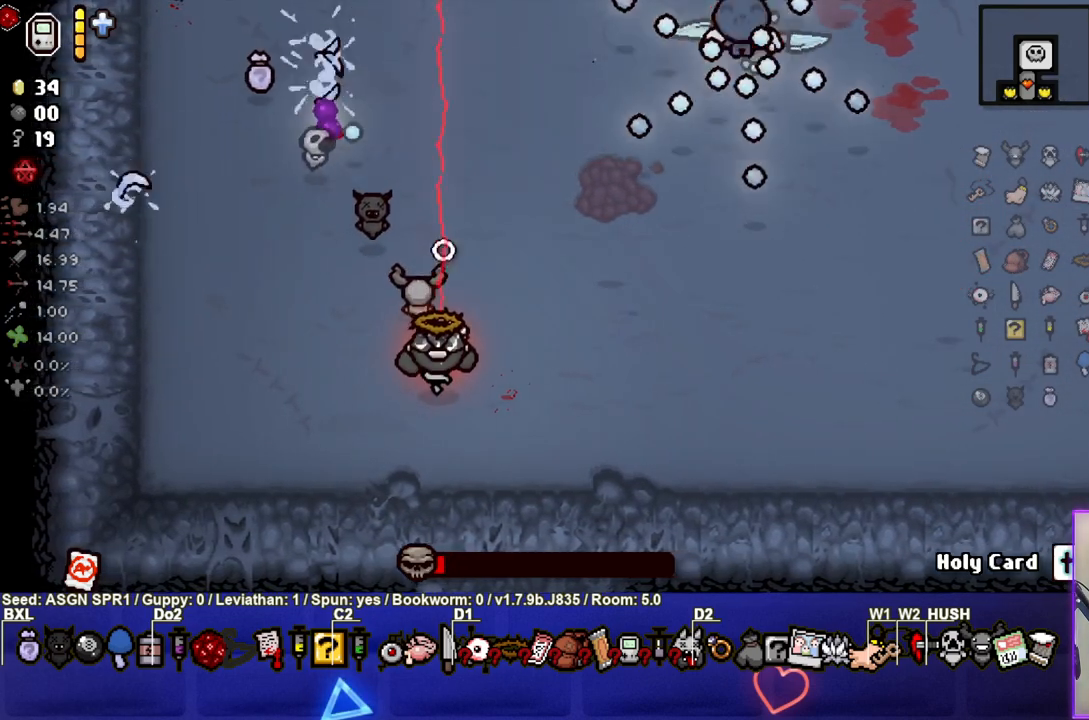
{"buttons": [], "left_stick": "up-left", "right_stick": "center", "events": [[100, "left_stick", "center"], [267, "left_stick", "up-left"]]}
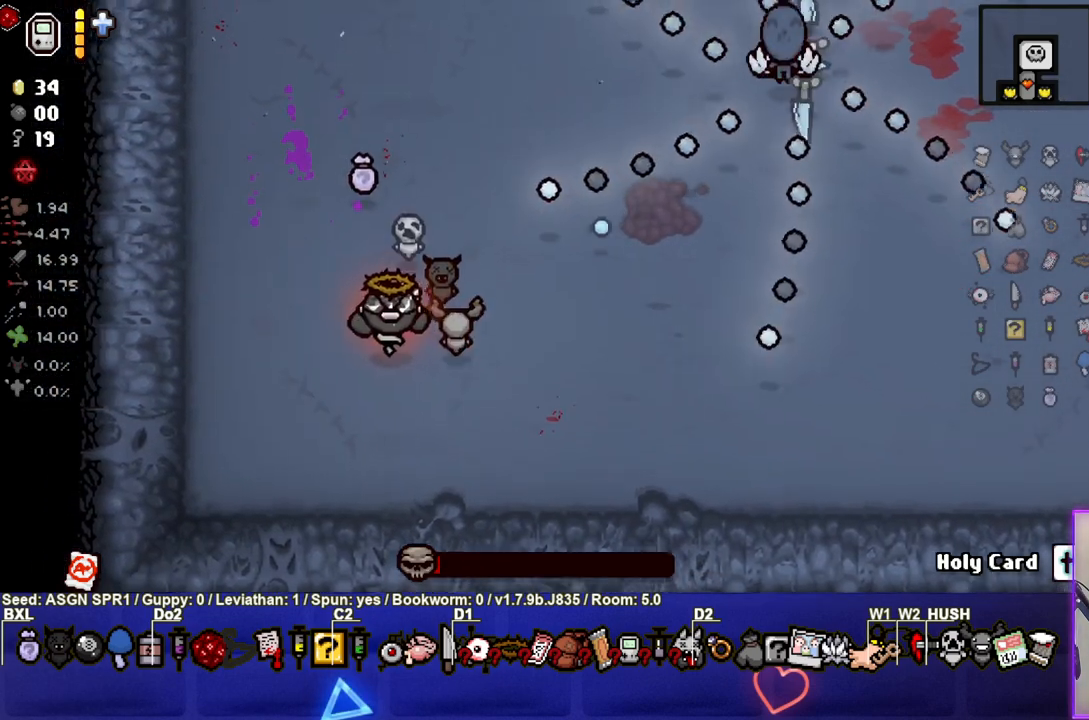
{"buttons": [], "left_stick": "up", "right_stick": "center", "events": [[400, "left_stick", "up"]]}
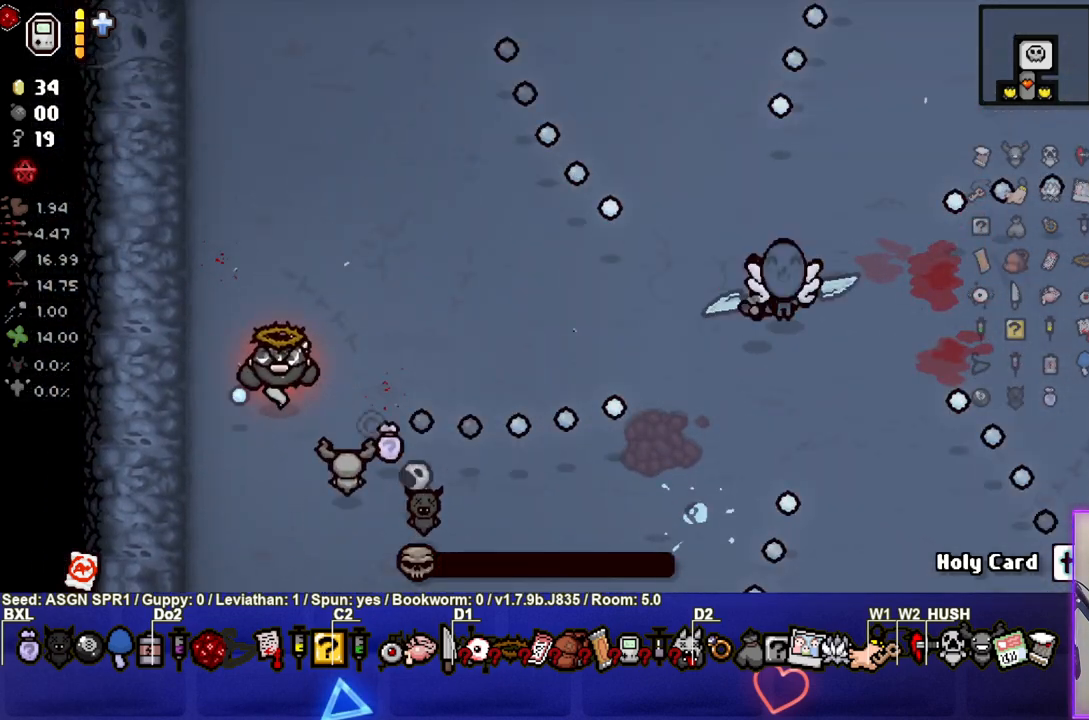
{"buttons": [], "left_stick": "up", "right_stick": "center", "events": []}
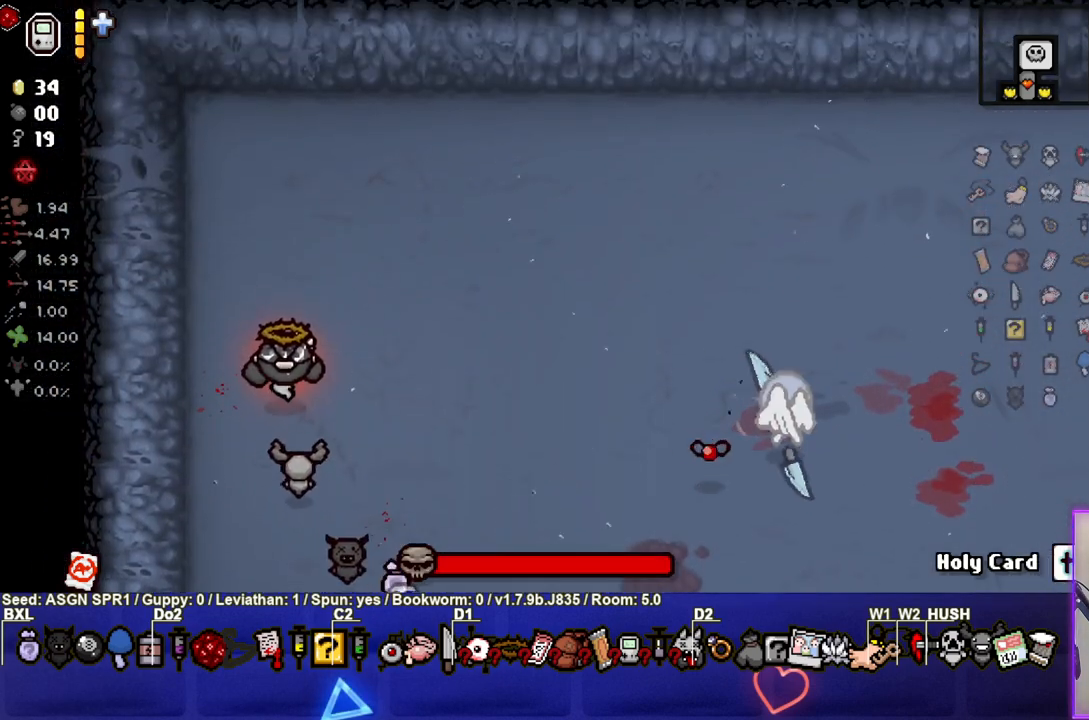
{"buttons": [], "left_stick": "up", "right_stick": "left", "events": [[117, "left_stick", "down"], [183, "right_stick", "left"], [250, "left_stick", "up"]]}
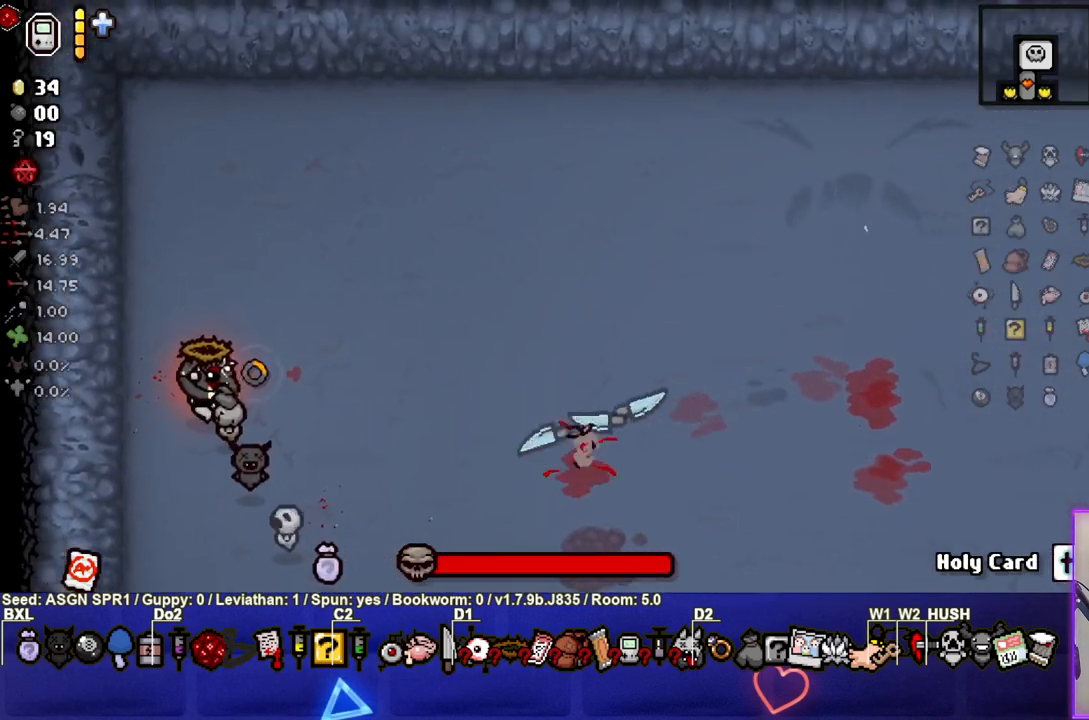
{"buttons": [], "left_stick": "up-right", "right_stick": "up-right", "events": [[67, "right_stick", "center"], [183, "right_stick", "right"], [200, "left_stick", "up-right"], [300, "right_stick", "up-right"]]}
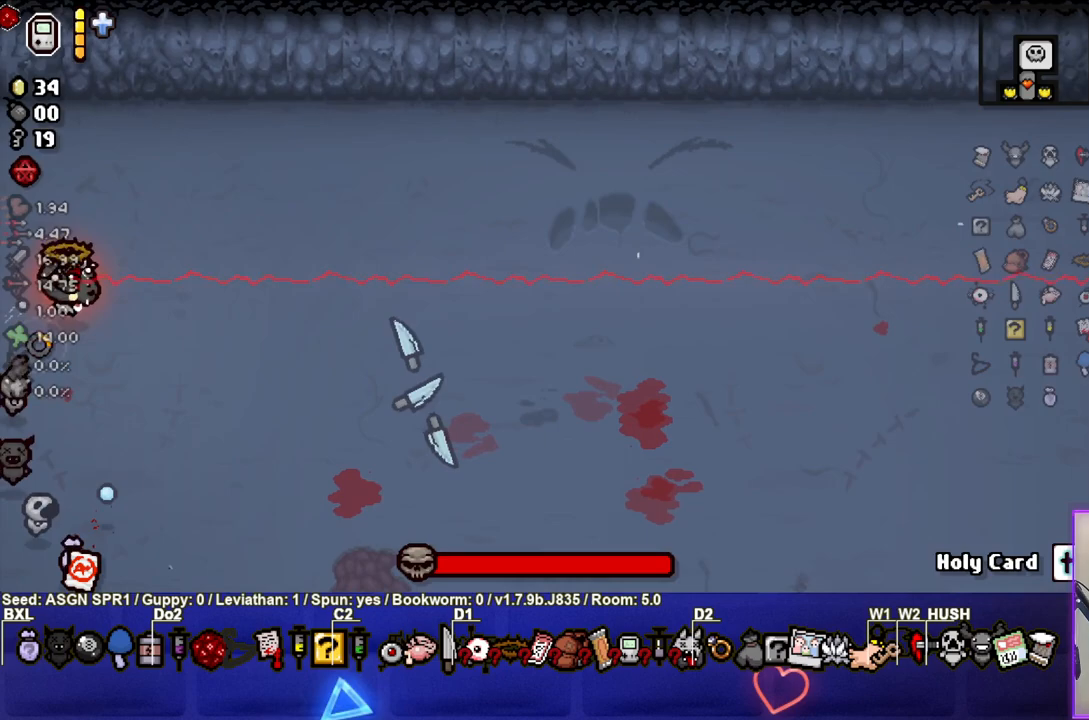
{"buttons": [], "left_stick": "center", "right_stick": "up-right", "events": [[83, "left_stick", "center"], [283, "right_stick", "center"], [400, "right_stick", "up-right"]]}
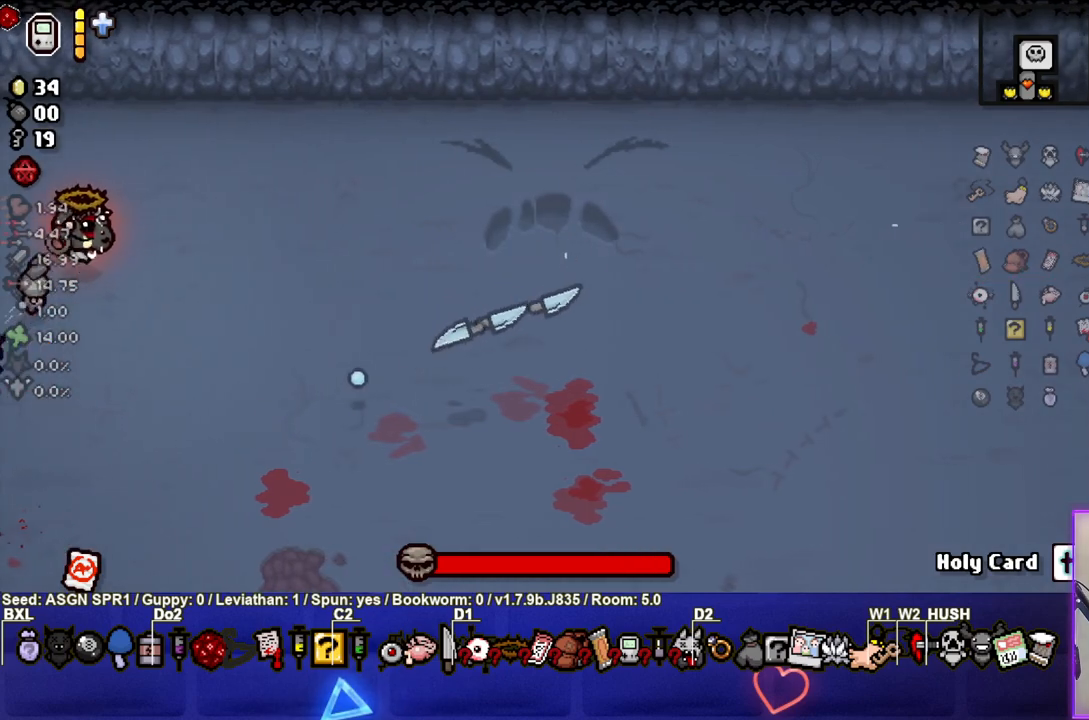
{"buttons": [], "left_stick": "center", "right_stick": "center", "events": [[367, "right_stick", "up-left"], [483, "right_stick", "center"]]}
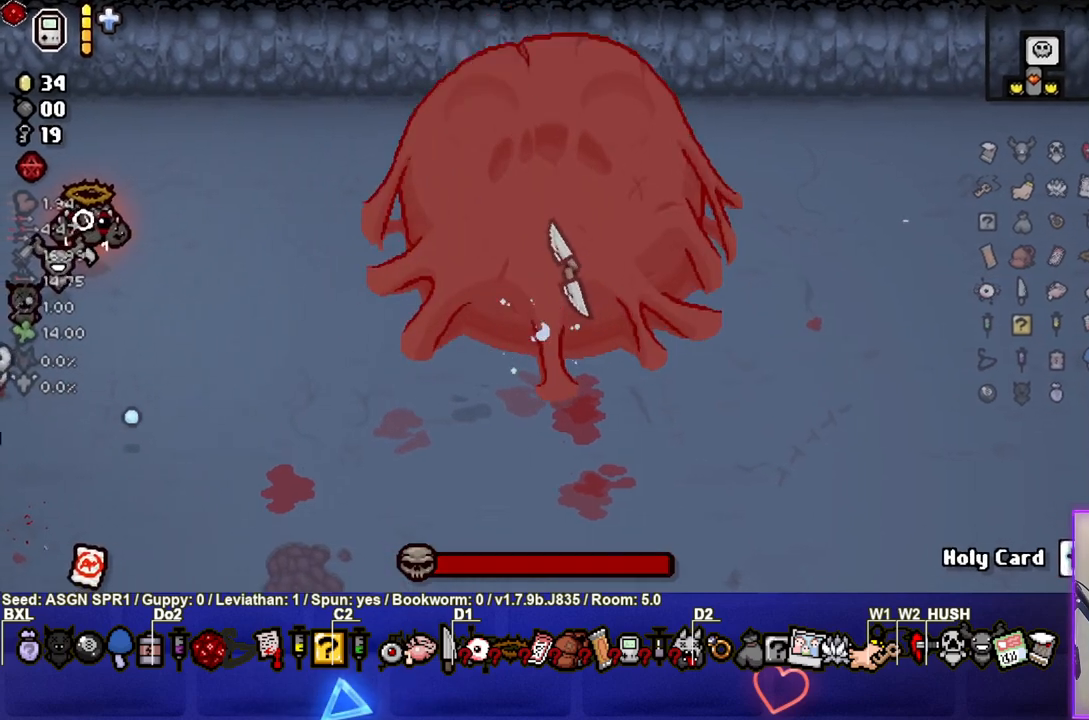
{"buttons": [], "left_stick": "center", "right_stick": "center", "events": [[300, "left_stick", "down-left"], [483, "left_stick", "center"]]}
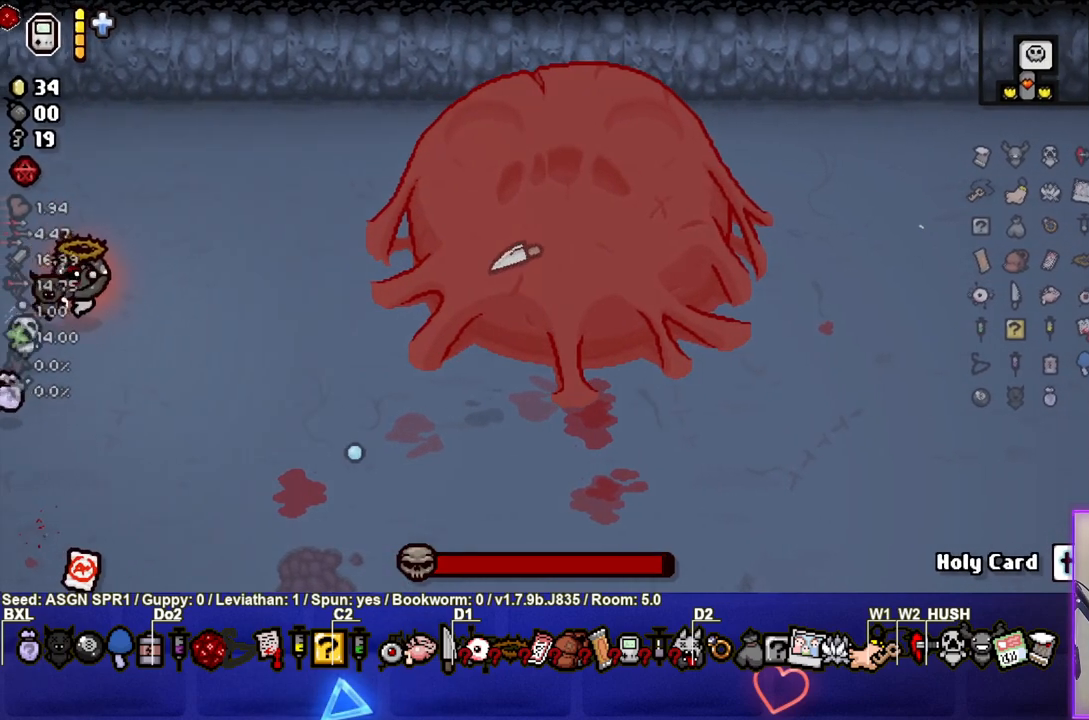
{"buttons": [], "left_stick": "center", "right_stick": "center", "events": []}
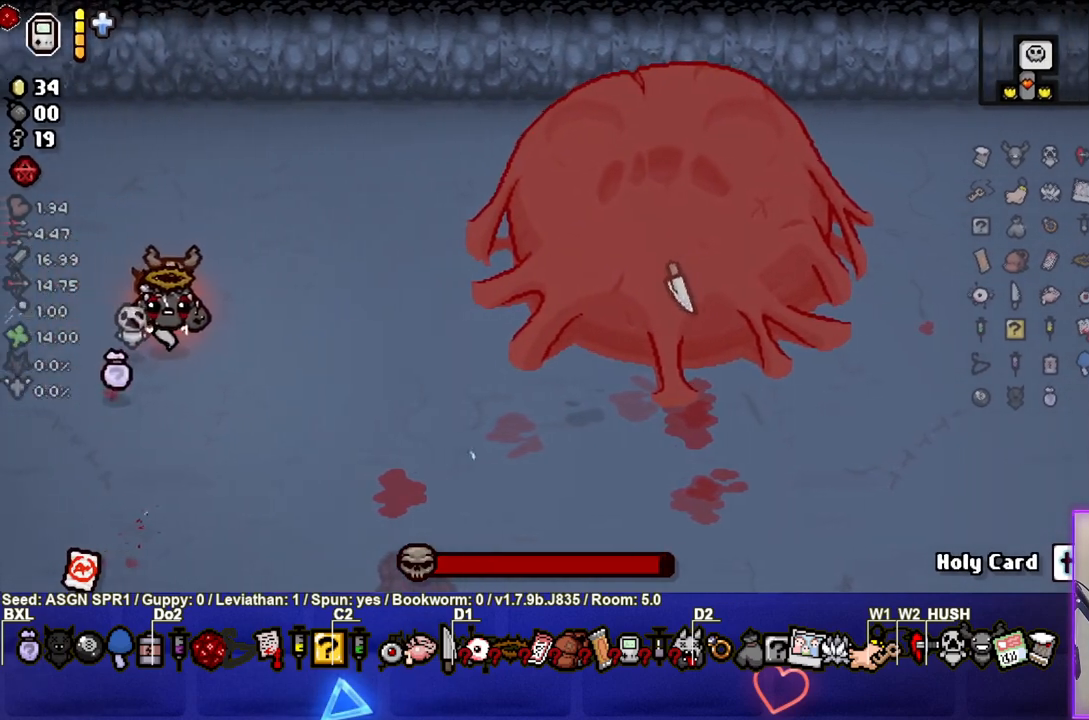
{"buttons": [], "left_stick": "center", "right_stick": "center", "events": []}
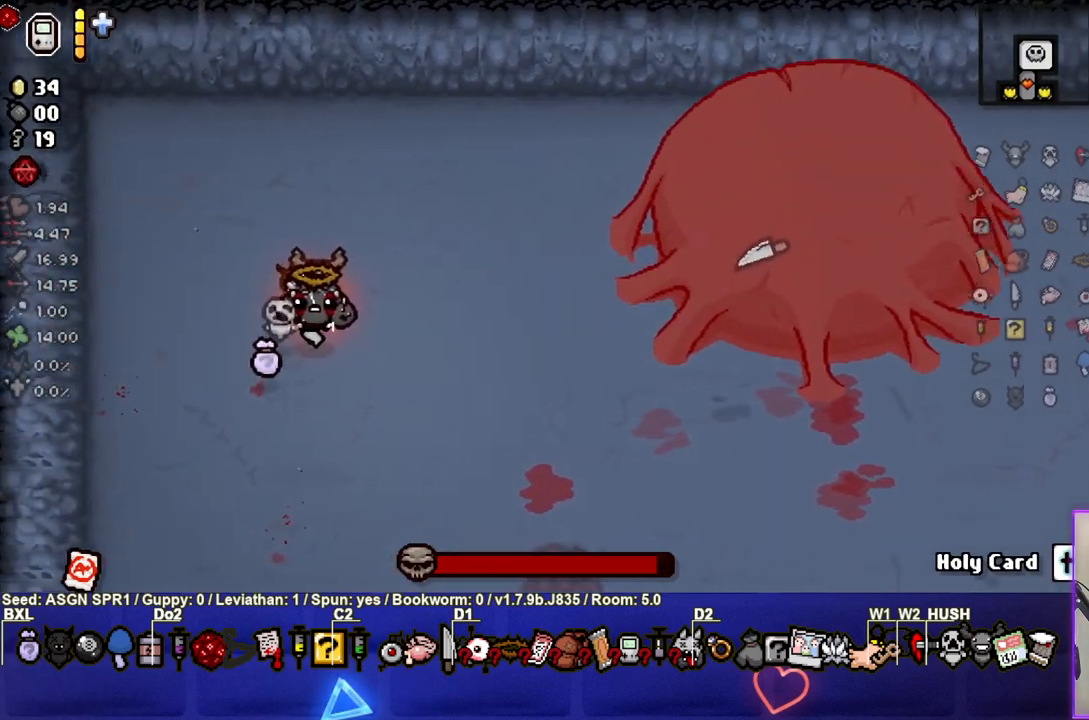
{"buttons": [], "left_stick": "center", "right_stick": "center", "events": []}
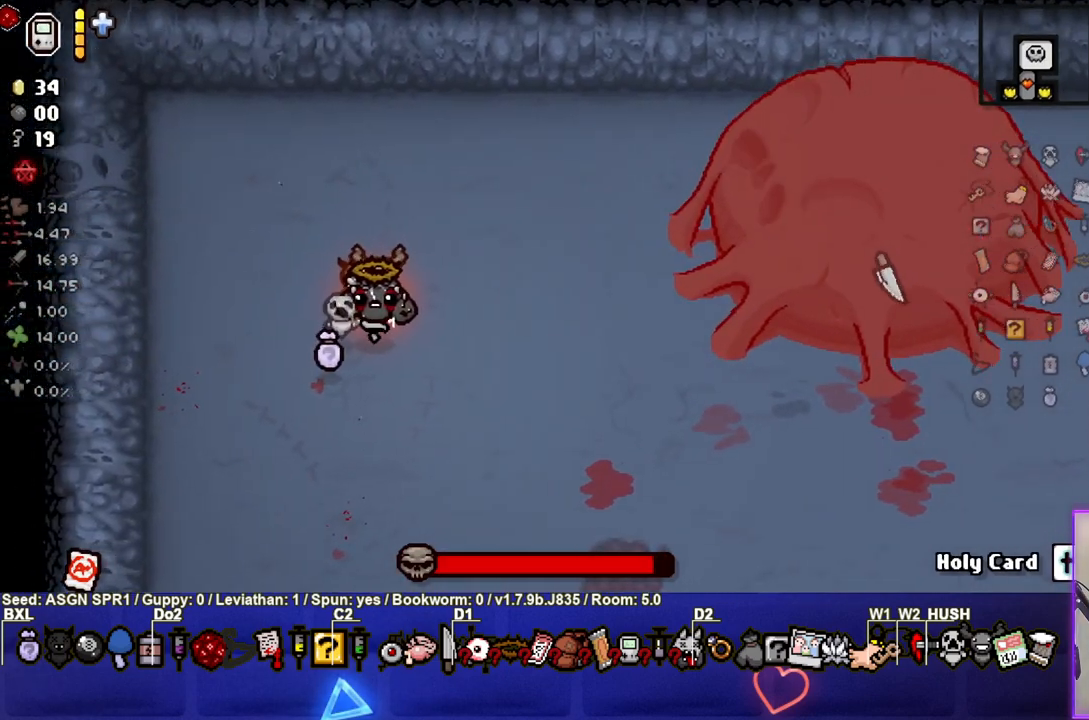
{"buttons": [], "left_stick": "down", "right_stick": "center", "events": [[317, "left_stick", "left"], [367, "left_stick", "down-left"], [467, "left_stick", "down"]]}
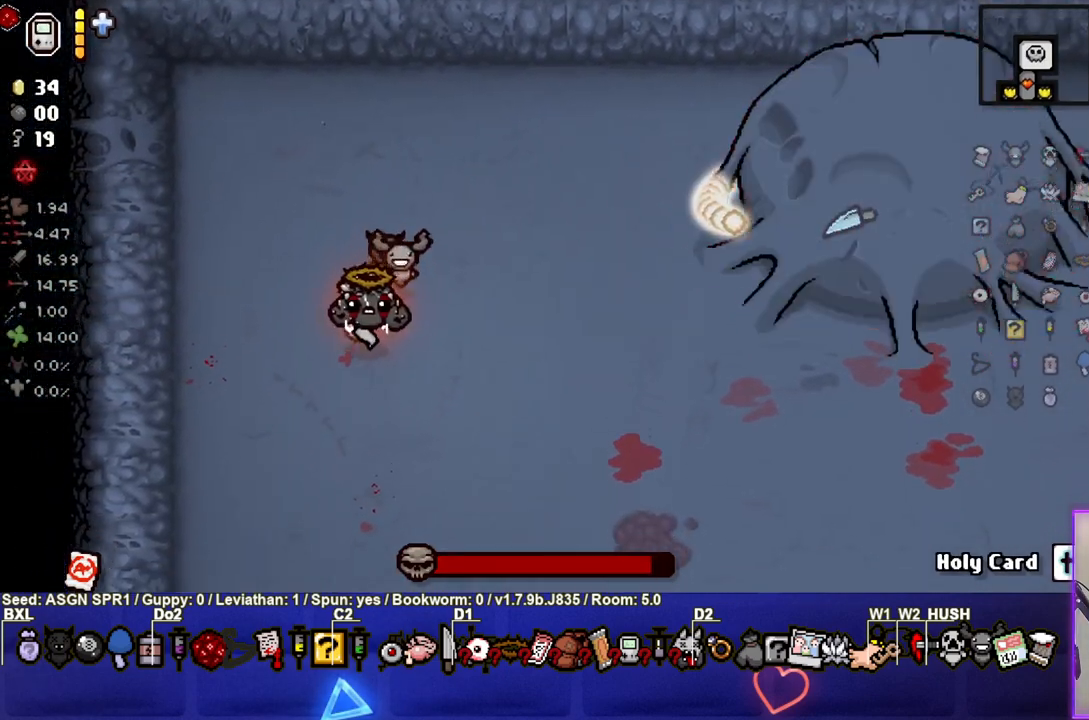
{"buttons": [], "left_stick": "right", "right_stick": "center", "events": [[183, "left_stick", "down-right"], [417, "left_stick", "right"]]}
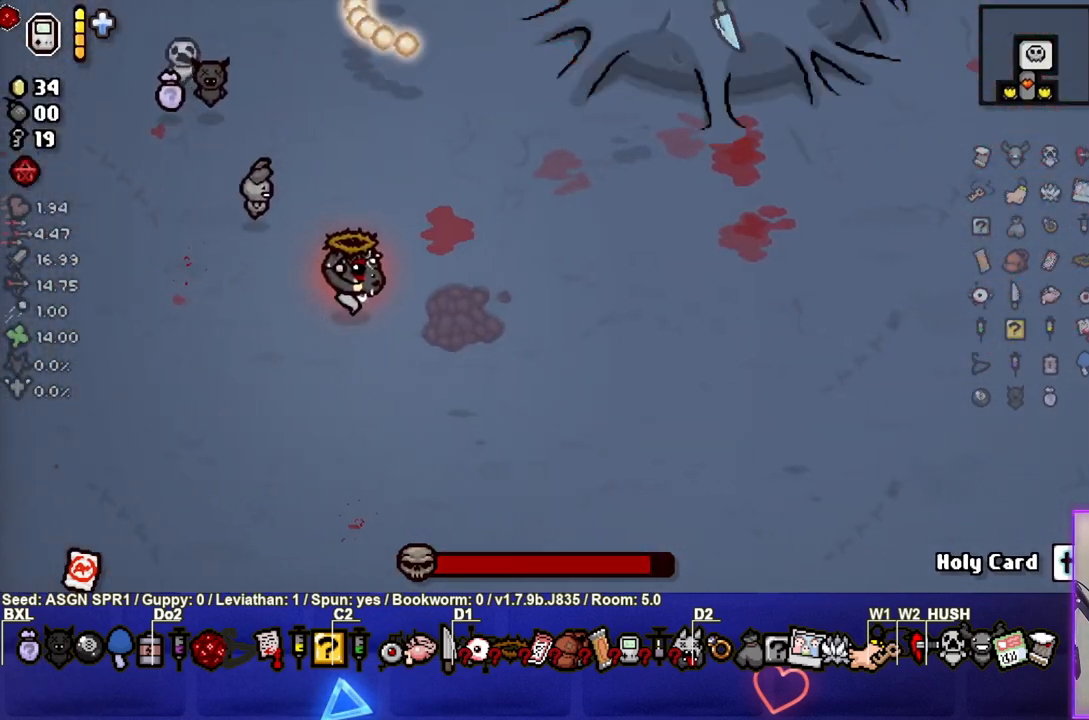
{"buttons": [], "left_stick": "up-left", "right_stick": "center", "events": [[50, "left_stick", "center"], [467, "left_stick", "up-left"]]}
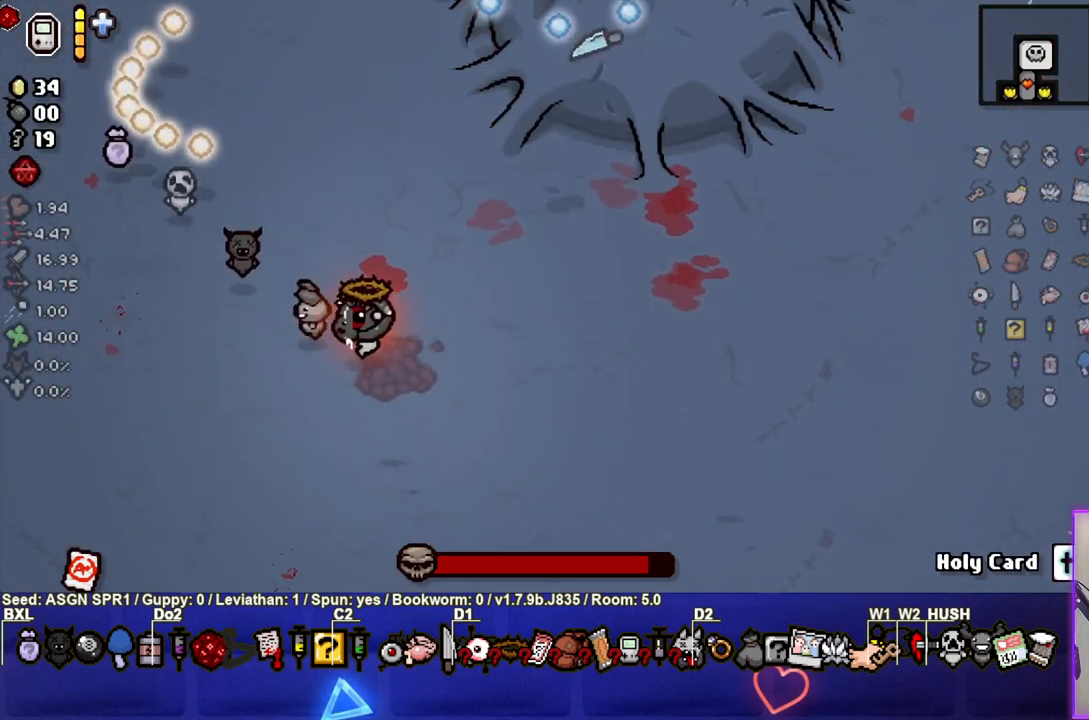
{"buttons": [], "left_stick": "left", "right_stick": "center", "events": [[83, "left_stick", "center"], [417, "left_stick", "left"]]}